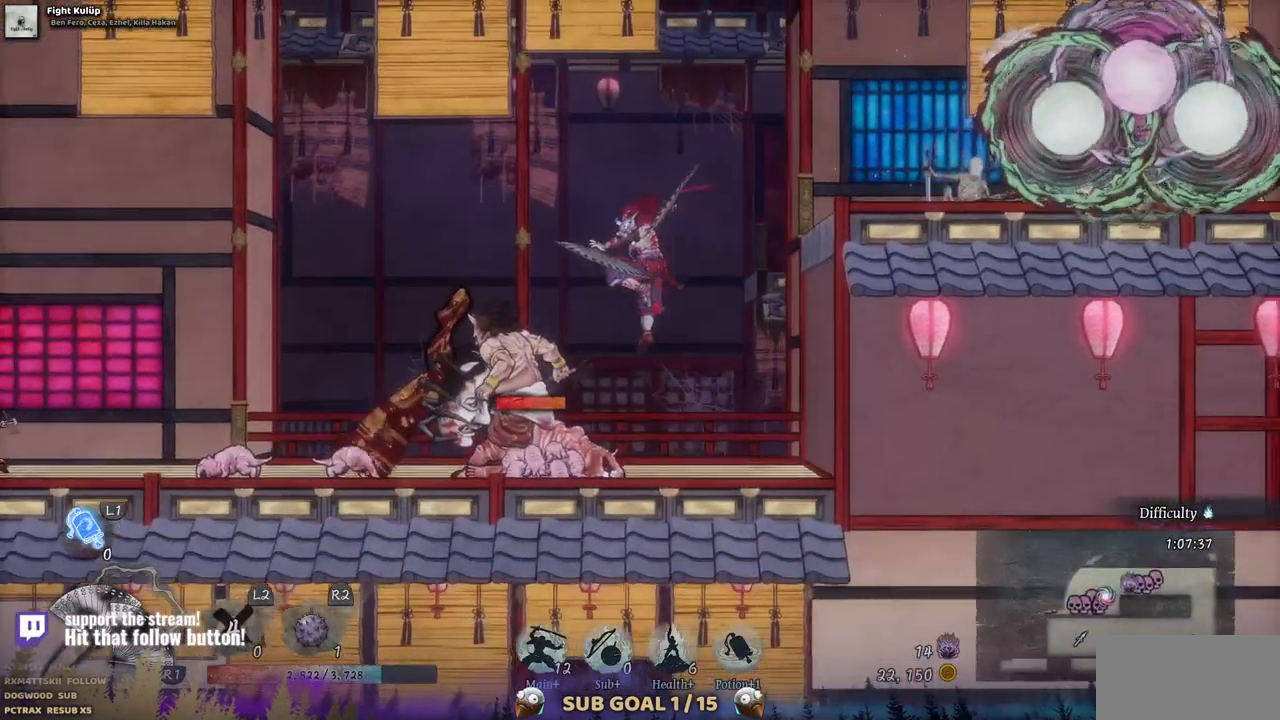
Gameplay with a controller (PlayStation layout); each line is a JSON object with the inputs held at the frame after it (dt_ms = milliseconds from this image to that frame). "events" lists button and stick changes between this image and that frame as [ms after this image, input, new state], when the widget could be followed in between. Not read: CROSS L3 R1 R3.
{"dt_ms": 500, "buttons": ["DPAD_DOWN"], "left_stick": "center", "right_stick": "center", "events": [[133, "DPAD_DOWN", "down"], [150, "DPAD_LEFT", "up"]]}
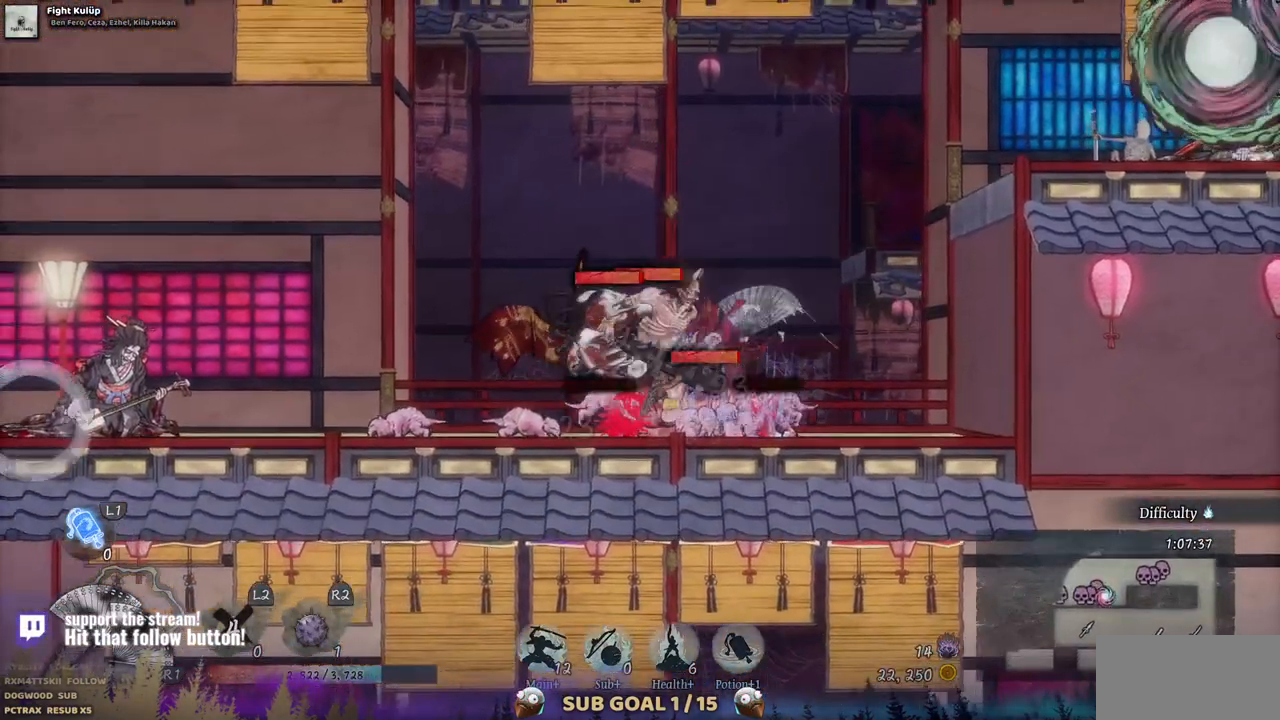
{"dt_ms": 500, "buttons": [], "left_stick": "center", "right_stick": "center", "events": [[117, "DPAD_DOWN", "up"], [250, "CIRCLE", "down"], [500, "CIRCLE", "up"]]}
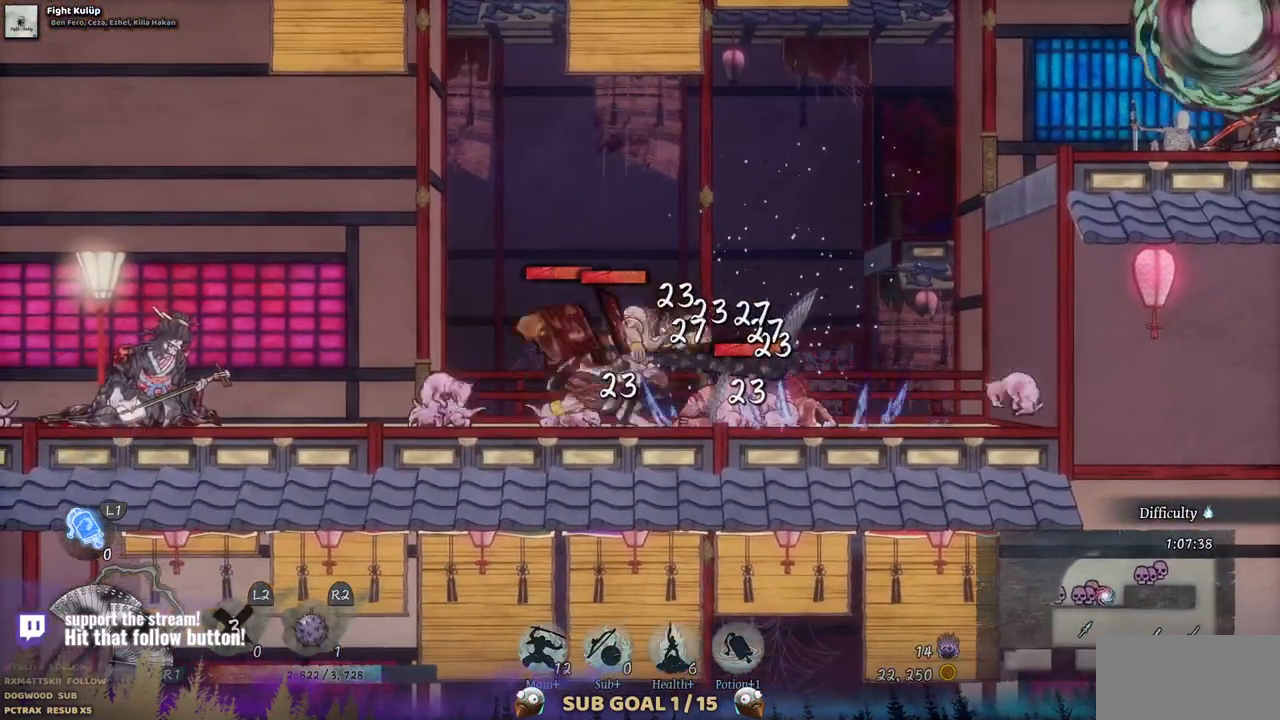
{"dt_ms": 500, "buttons": [], "left_stick": "center", "right_stick": "center", "events": [[83, "CIRCLE", "down"], [150, "CIRCLE", "up"], [217, "CIRCLE", "down"], [300, "CIRCLE", "up"], [367, "CIRCLE", "down"], [450, "CIRCLE", "up"]]}
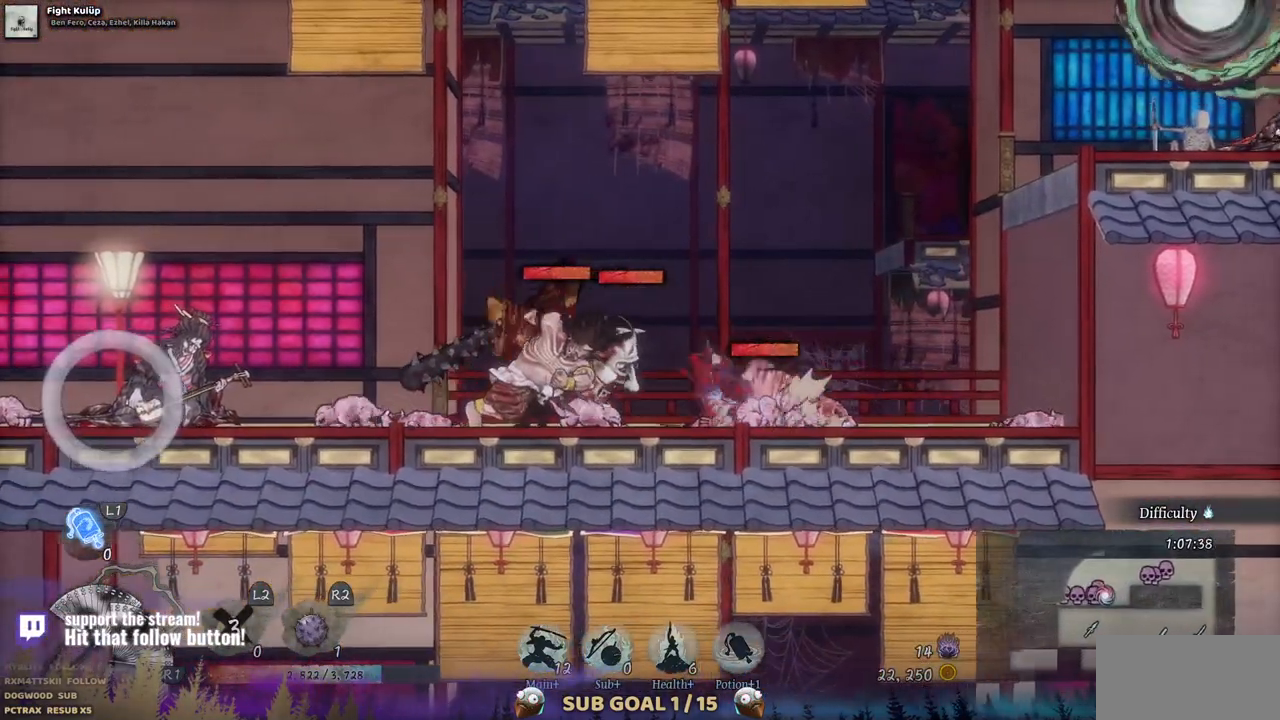
{"dt_ms": 500, "buttons": ["R2"], "left_stick": "center", "right_stick": "center", "events": [[217, "R2", "down"], [367, "R2", "up"], [450, "R2", "down"]]}
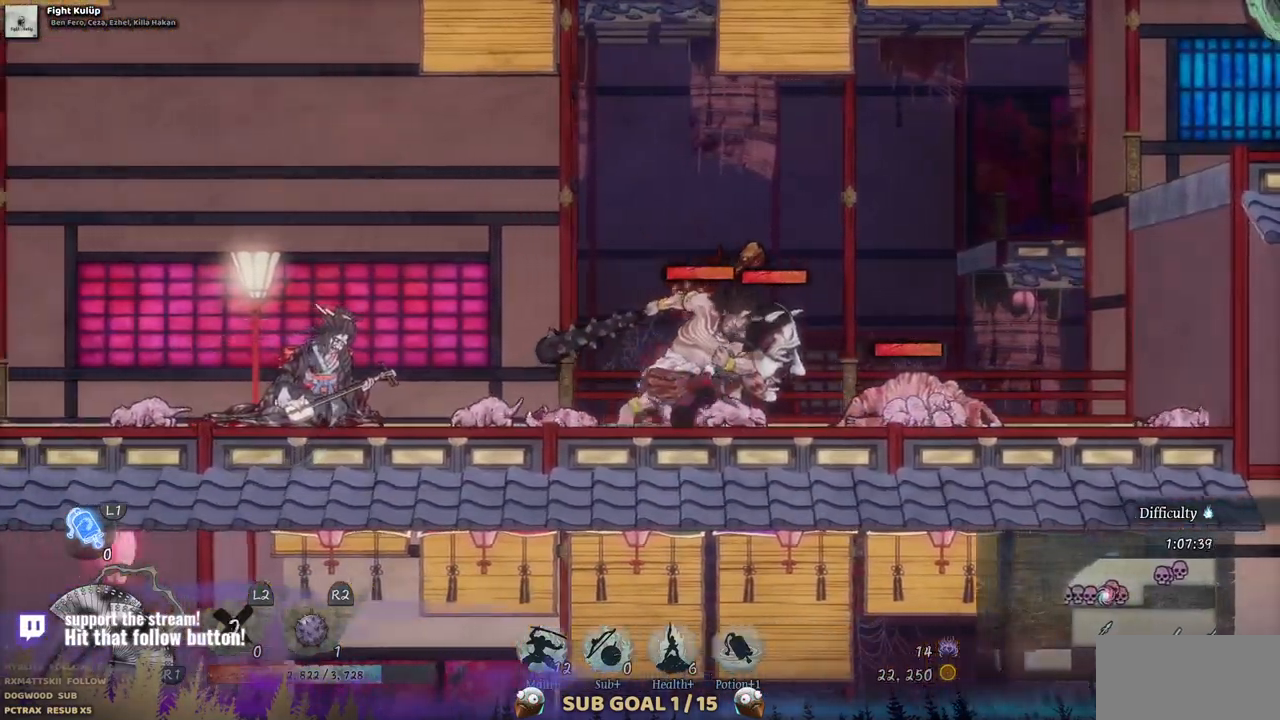
{"dt_ms": 1000, "buttons": ["DPAD_LEFT"], "left_stick": "center", "right_stick": "center"}
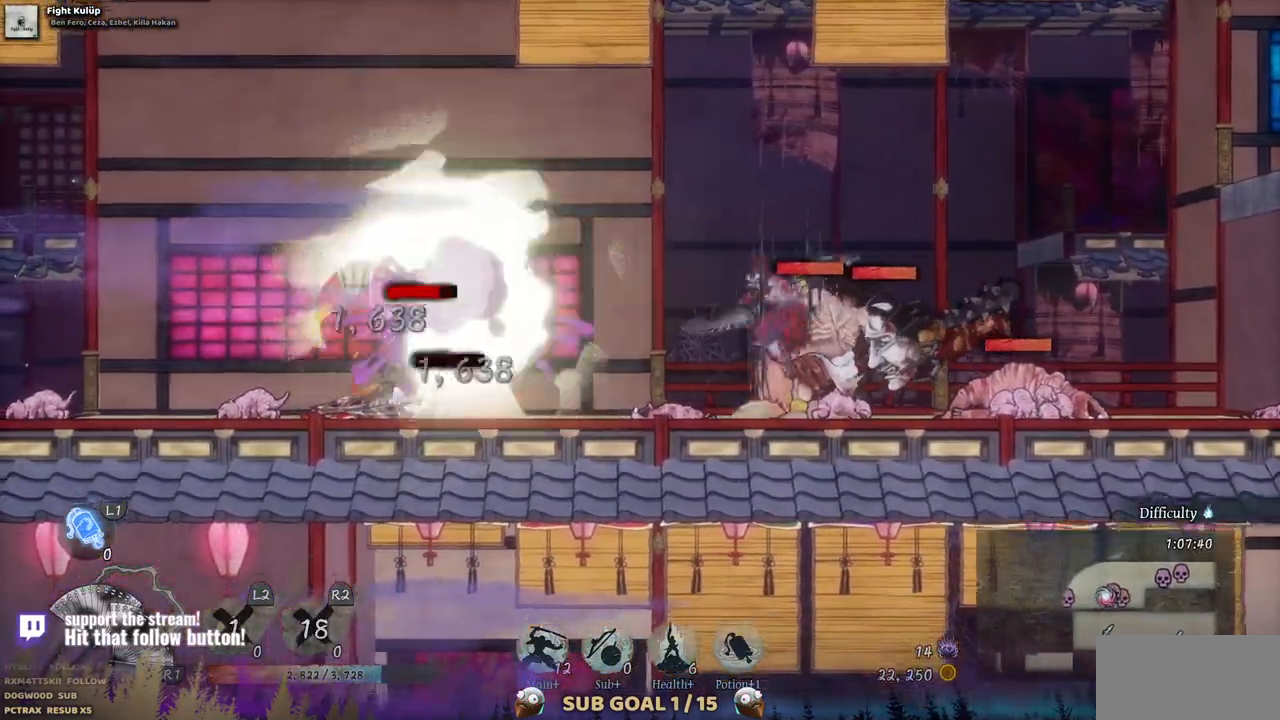
{"dt_ms": 500, "buttons": ["DPAD_LEFT"], "left_stick": "center", "right_stick": "center", "events": []}
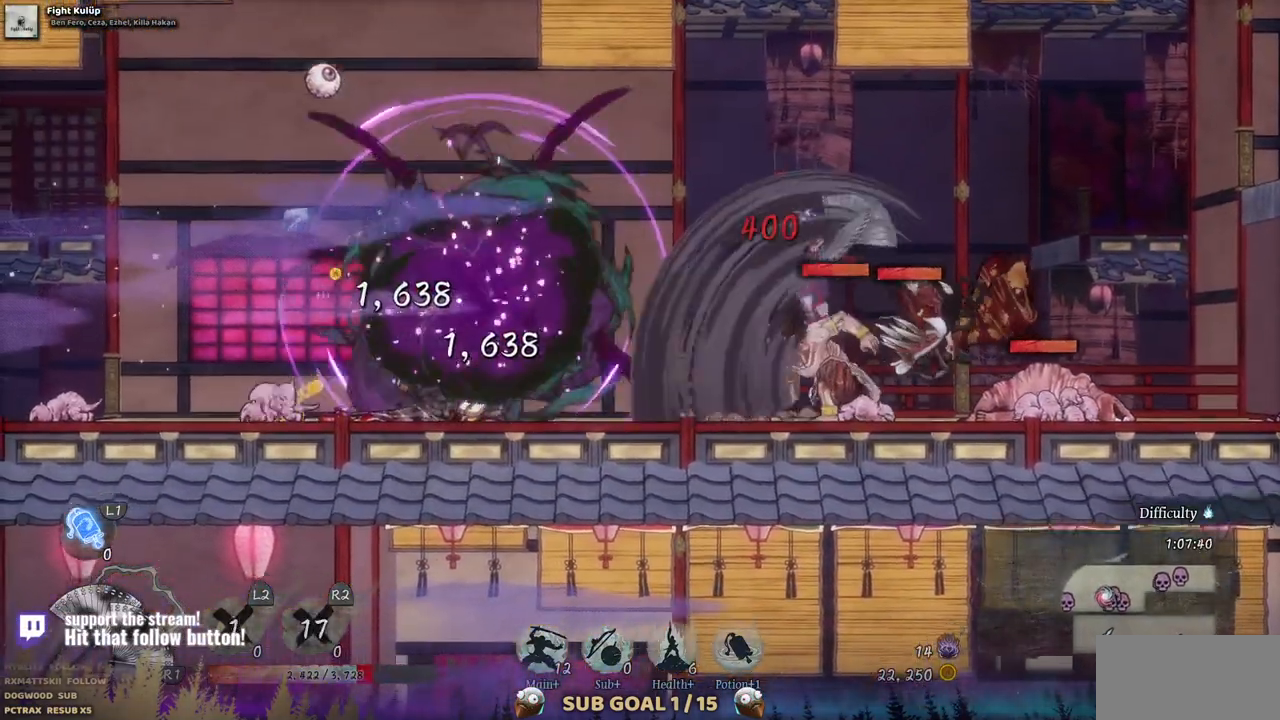
{"dt_ms": 500, "buttons": ["DPAD_LEFT"], "left_stick": "center", "right_stick": "center", "events": [[283, "CIRCLE", "down"], [433, "CIRCLE", "up"]]}
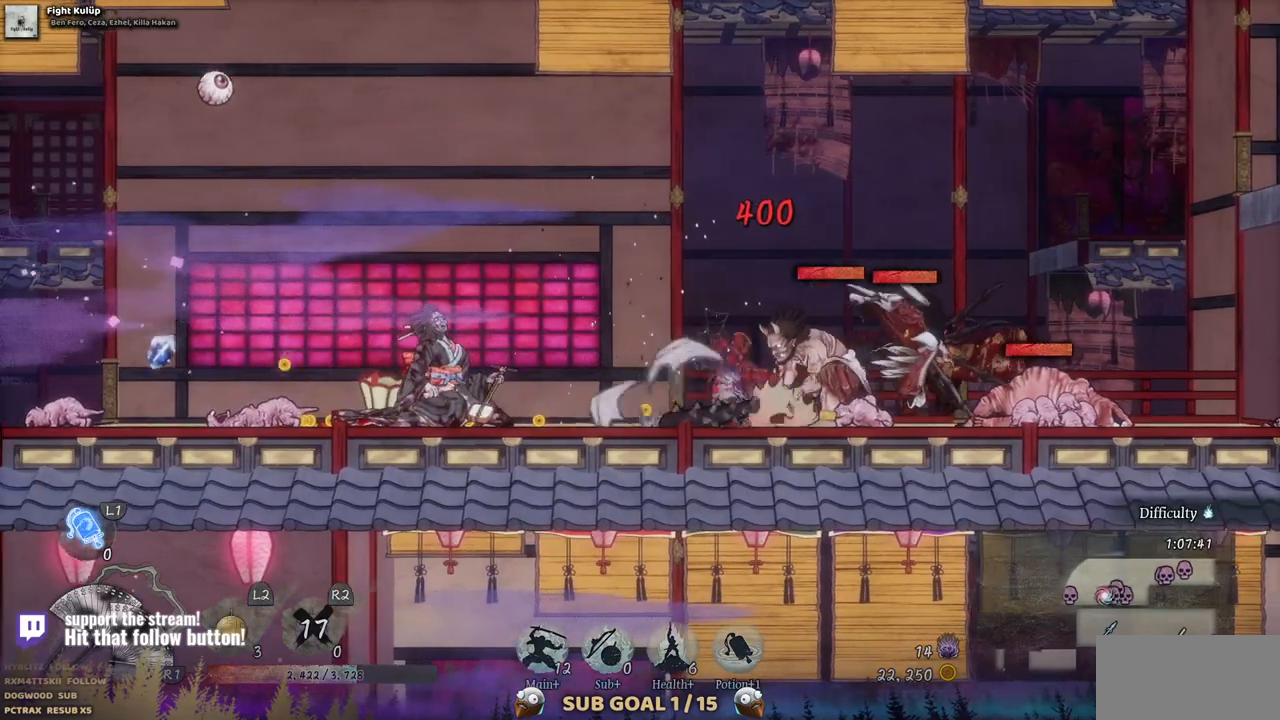
{"dt_ms": 500, "buttons": ["DPAD_LEFT"], "left_stick": "center", "right_stick": "center", "events": []}
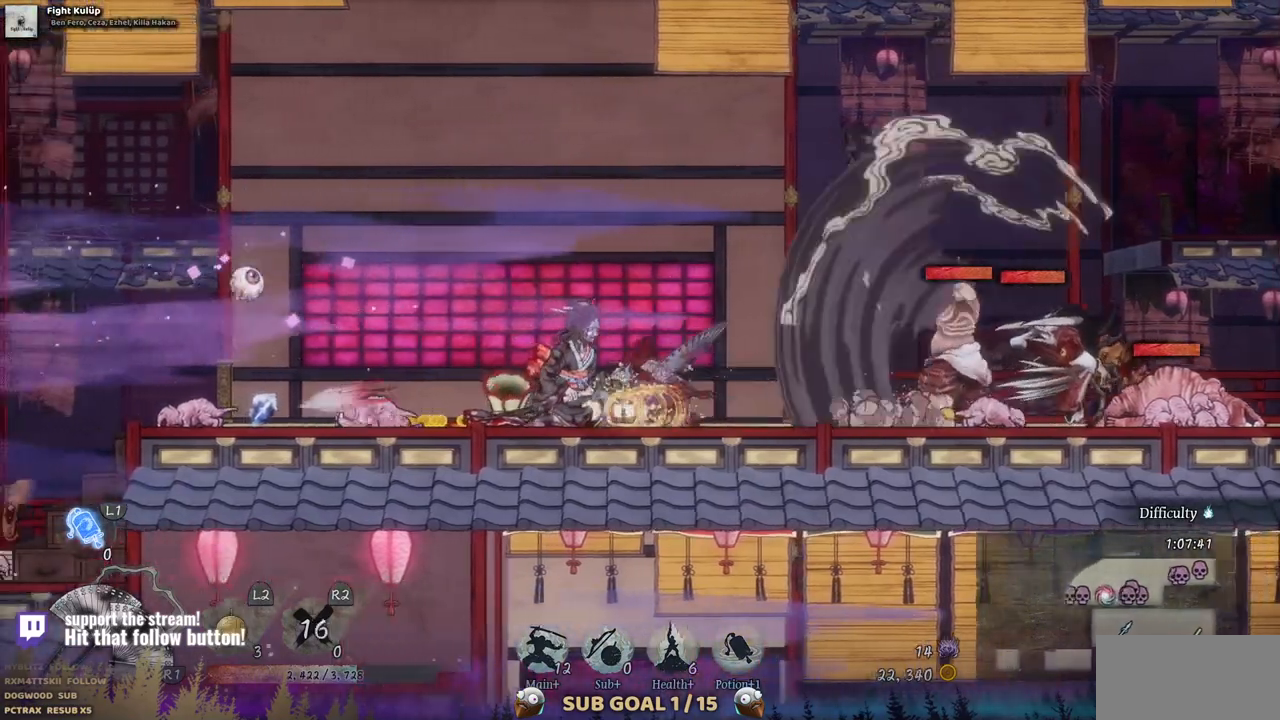
{"dt_ms": 500, "buttons": ["DPAD_LEFT"], "left_stick": "center", "right_stick": "center"}
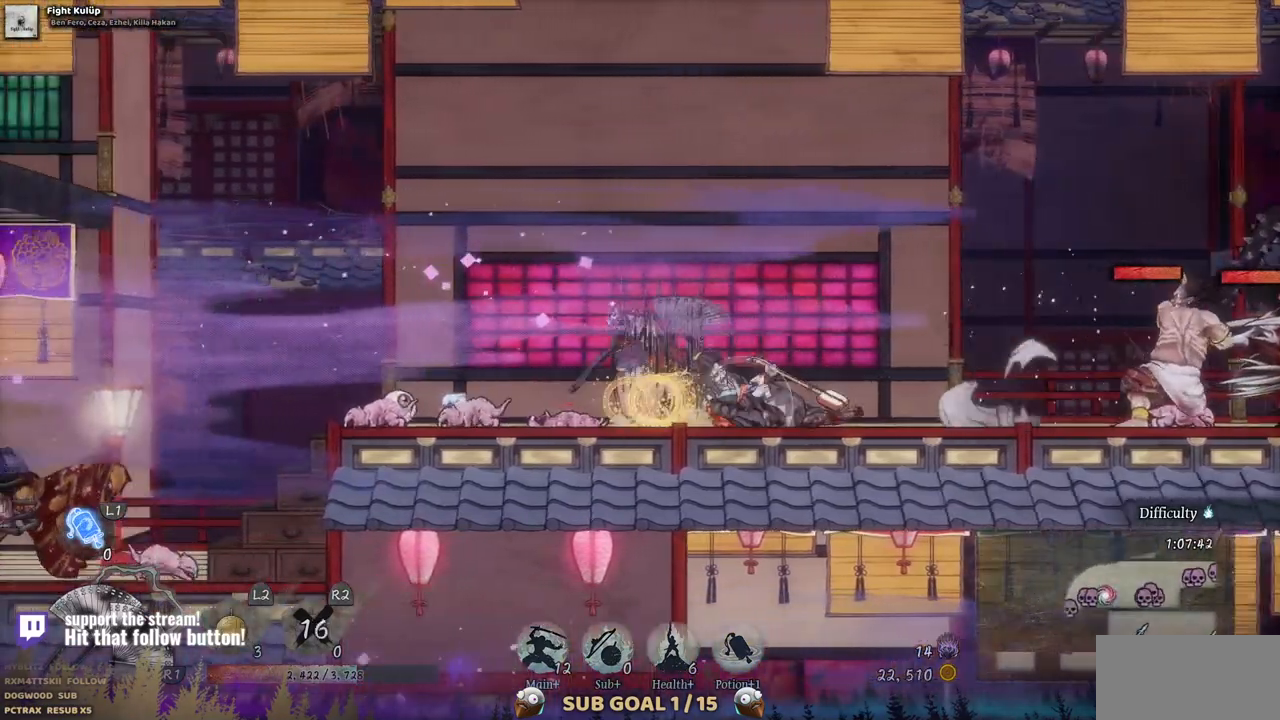
{"dt_ms": 500, "buttons": ["DPAD_DOWN"], "left_stick": "center", "right_stick": "center", "events": [[333, "DPAD_DOWN", "down"], [383, "DPAD_LEFT", "up"]]}
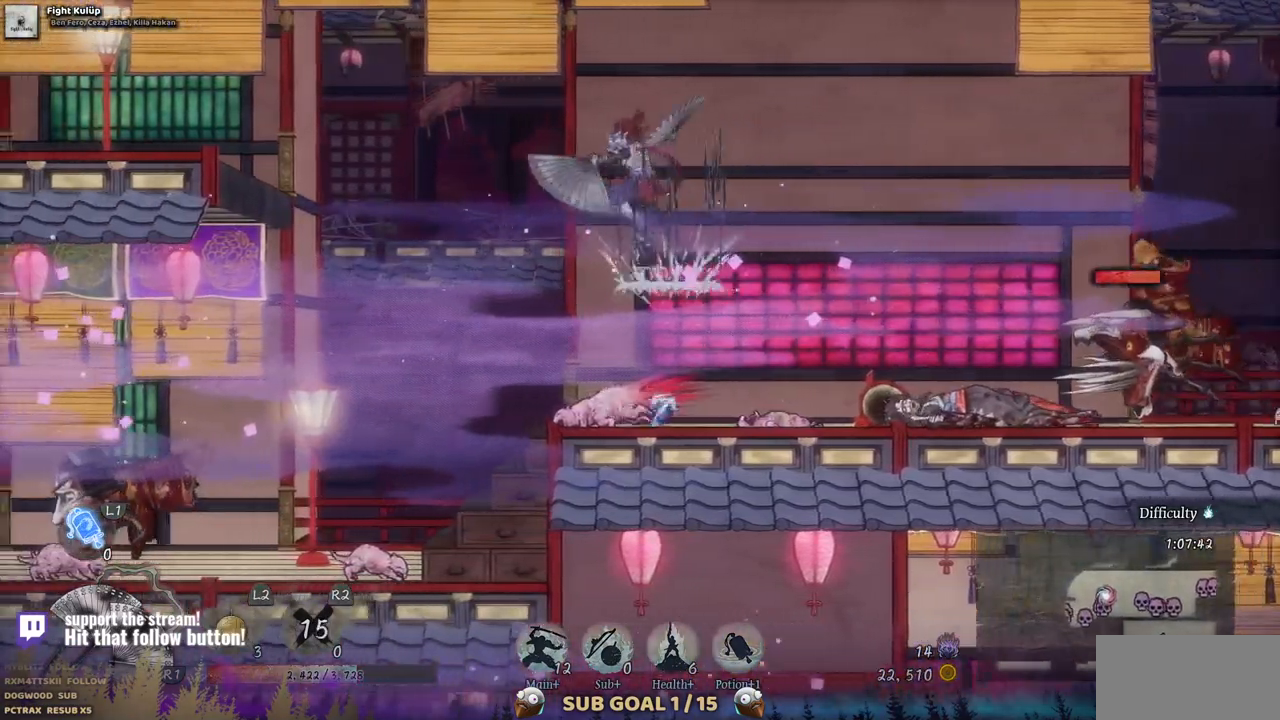
{"dt_ms": 500, "buttons": [], "left_stick": "center", "right_stick": "center", "events": [[283, "DPAD_DOWN", "up"]]}
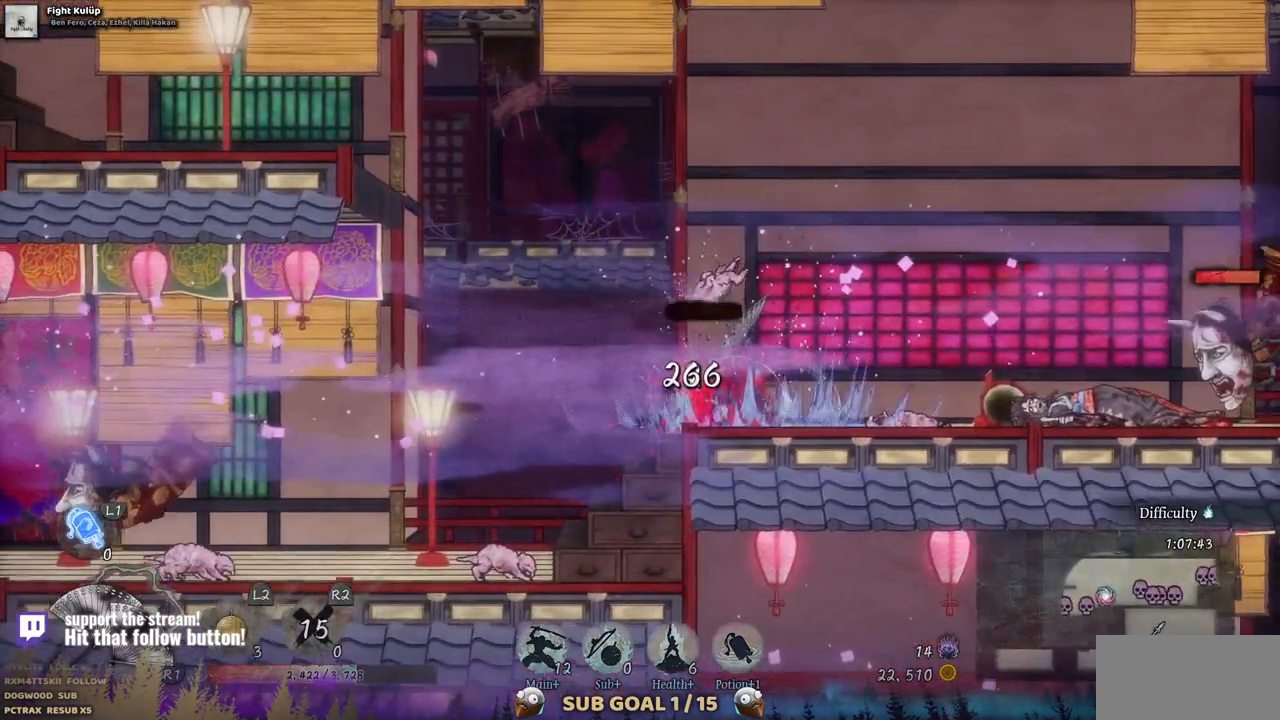
{"dt_ms": 500, "buttons": ["DPAD_RIGHT"], "left_stick": "center", "right_stick": "center", "events": [[333, "DPAD_RIGHT", "down"]]}
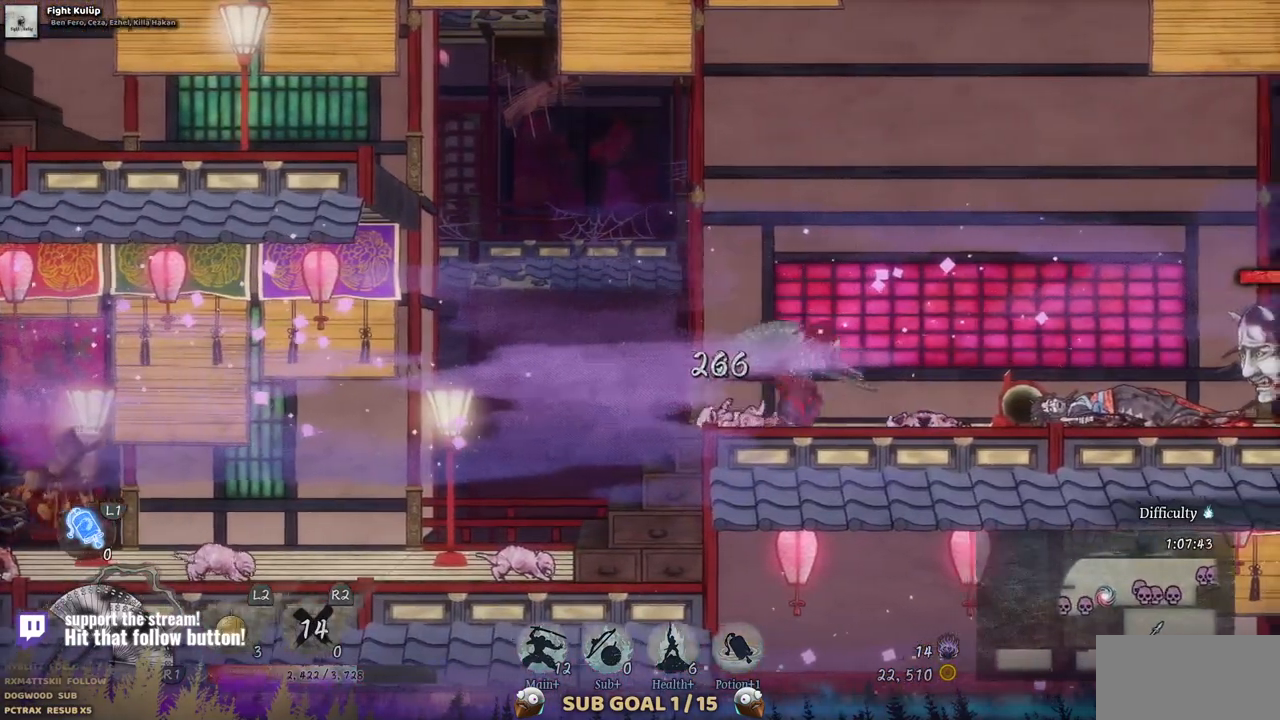
{"dt_ms": 500, "buttons": ["DPAD_RIGHT"], "left_stick": "center", "right_stick": "center", "events": []}
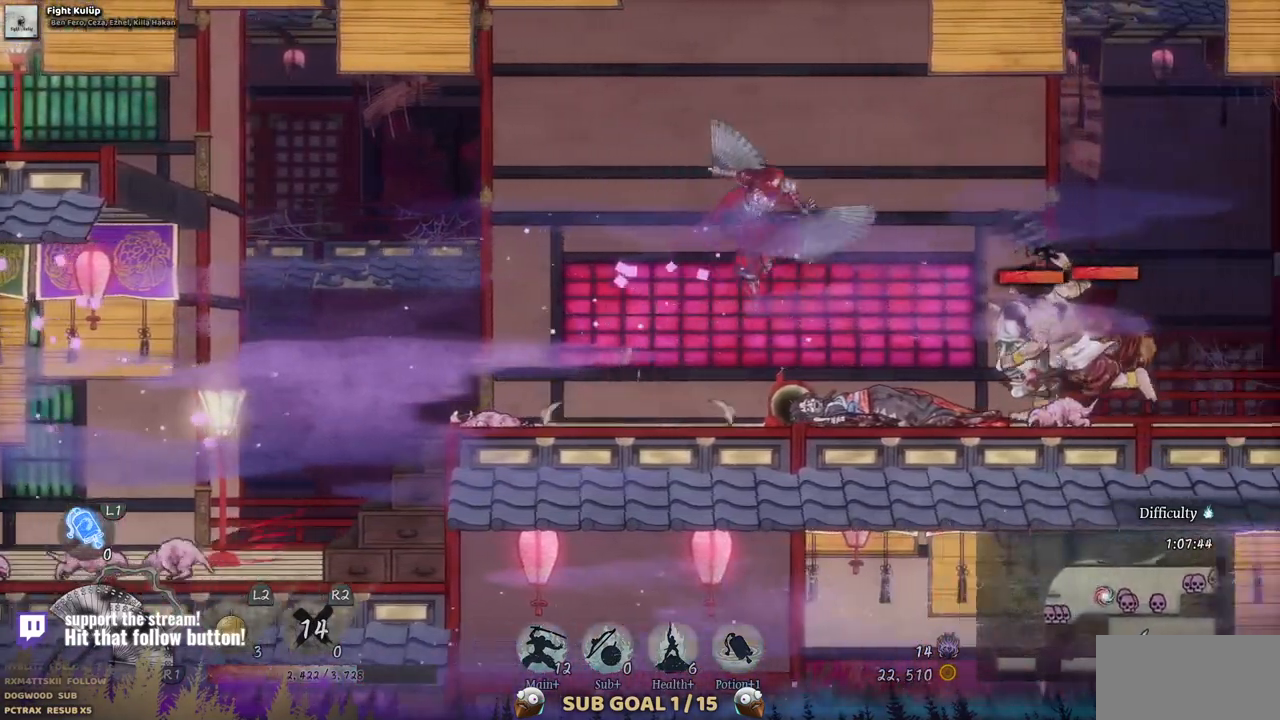
{"dt_ms": 500, "buttons": ["CIRCLE", "DPAD_DOWN", "DPAD_RIGHT"], "left_stick": "center", "right_stick": "center", "events": [[333, "DPAD_DOWN", "down"], [467, "CIRCLE", "down"]]}
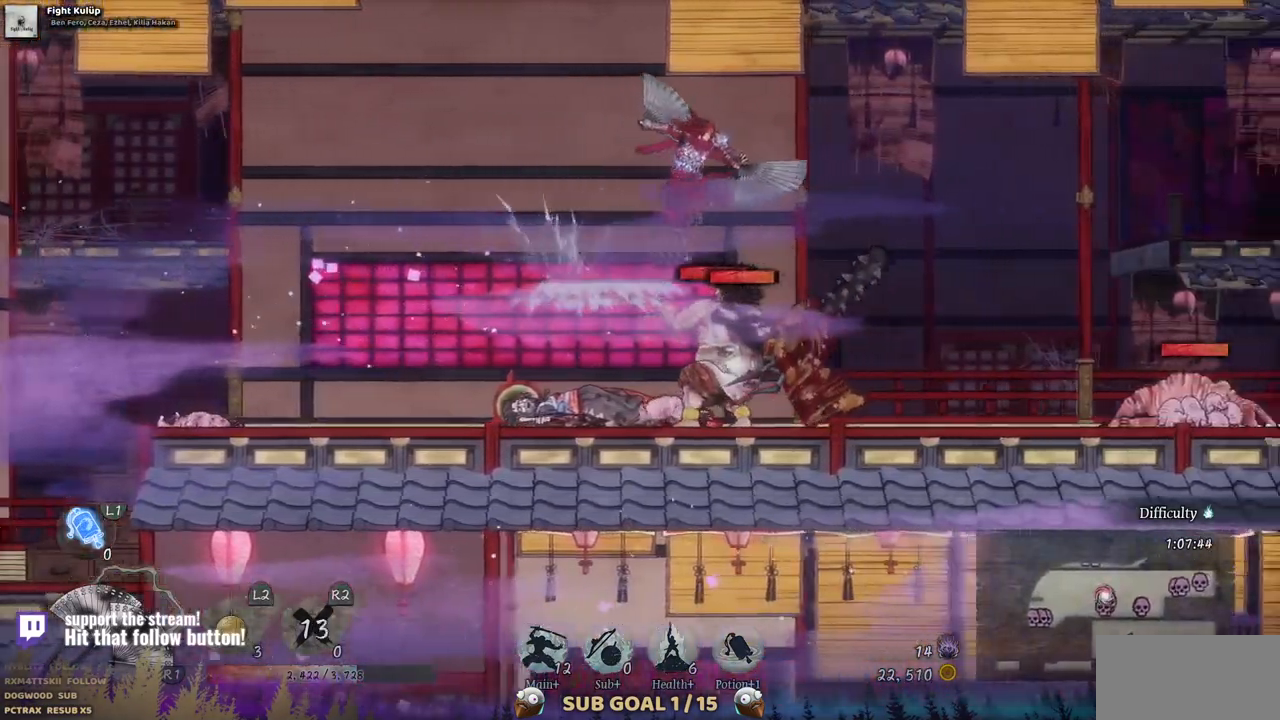
{"dt_ms": 500, "buttons": ["DPAD_DOWN", "DPAD_RIGHT"], "left_stick": "center", "right_stick": "center"}
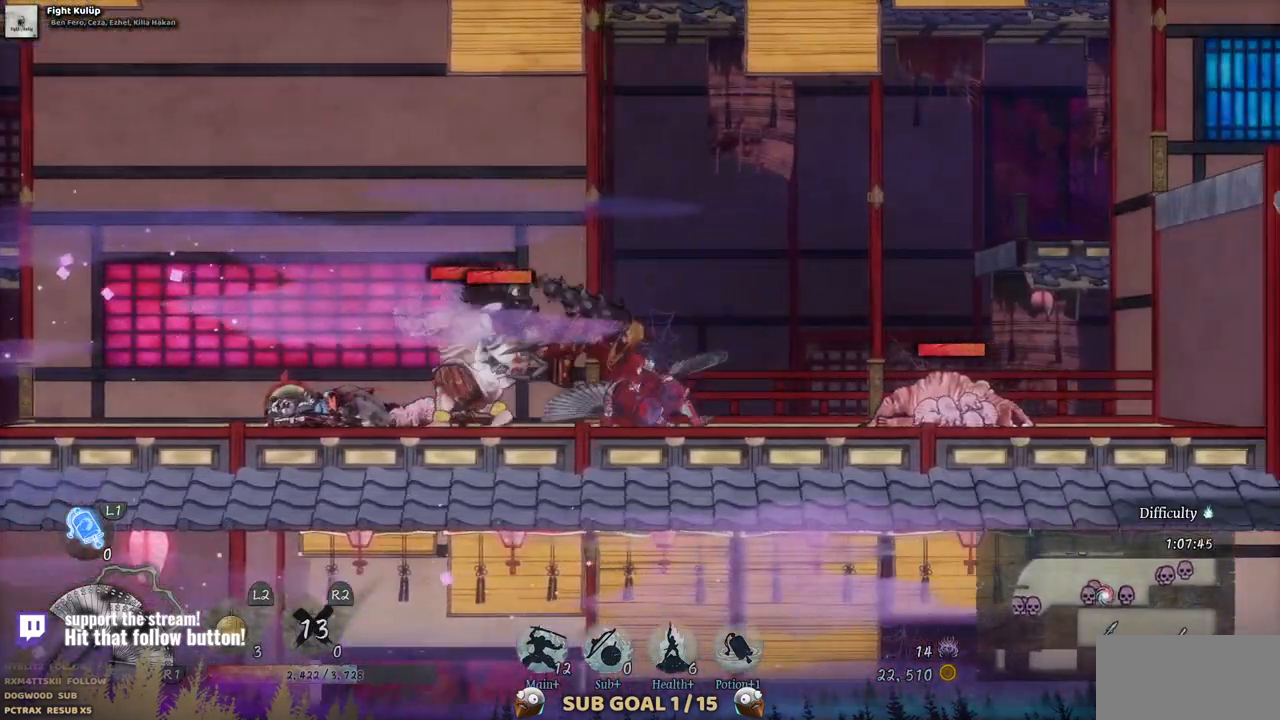
{"dt_ms": 1000, "buttons": ["DPAD_RIGHT"], "left_stick": "center", "right_stick": "center"}
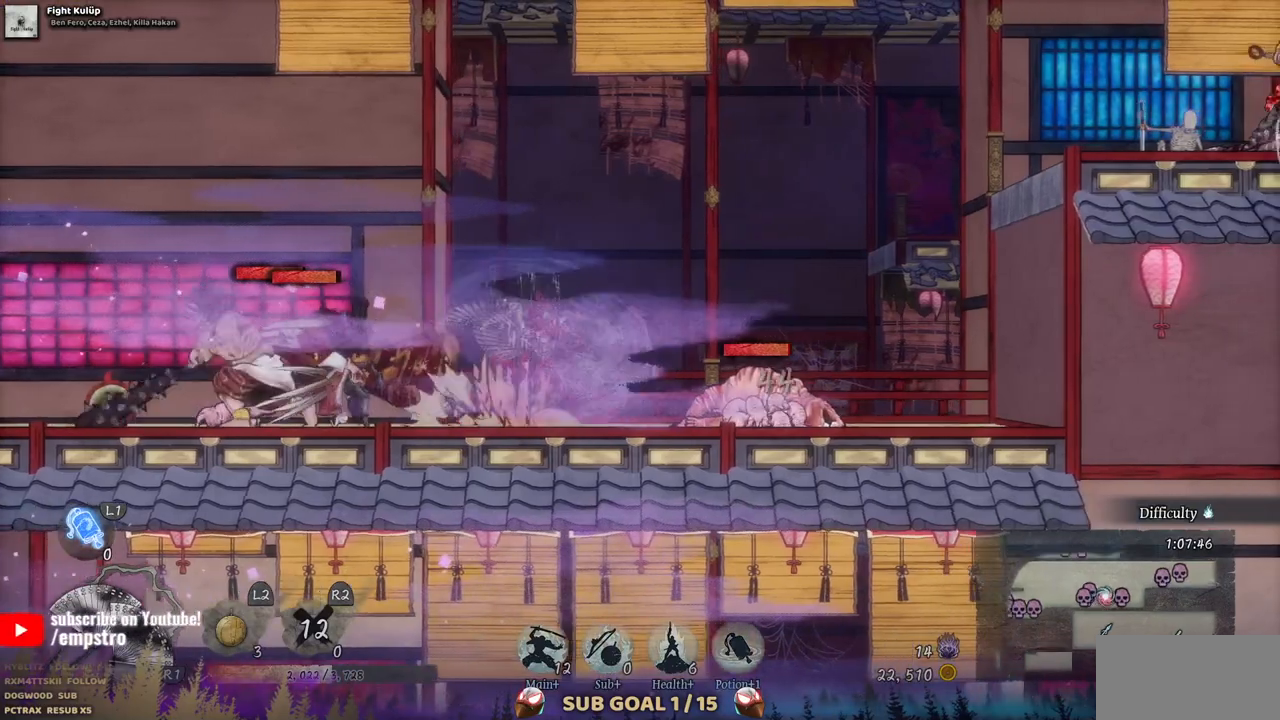
{"dt_ms": 500, "buttons": ["DPAD_RIGHT"], "left_stick": "center", "right_stick": "center", "events": []}
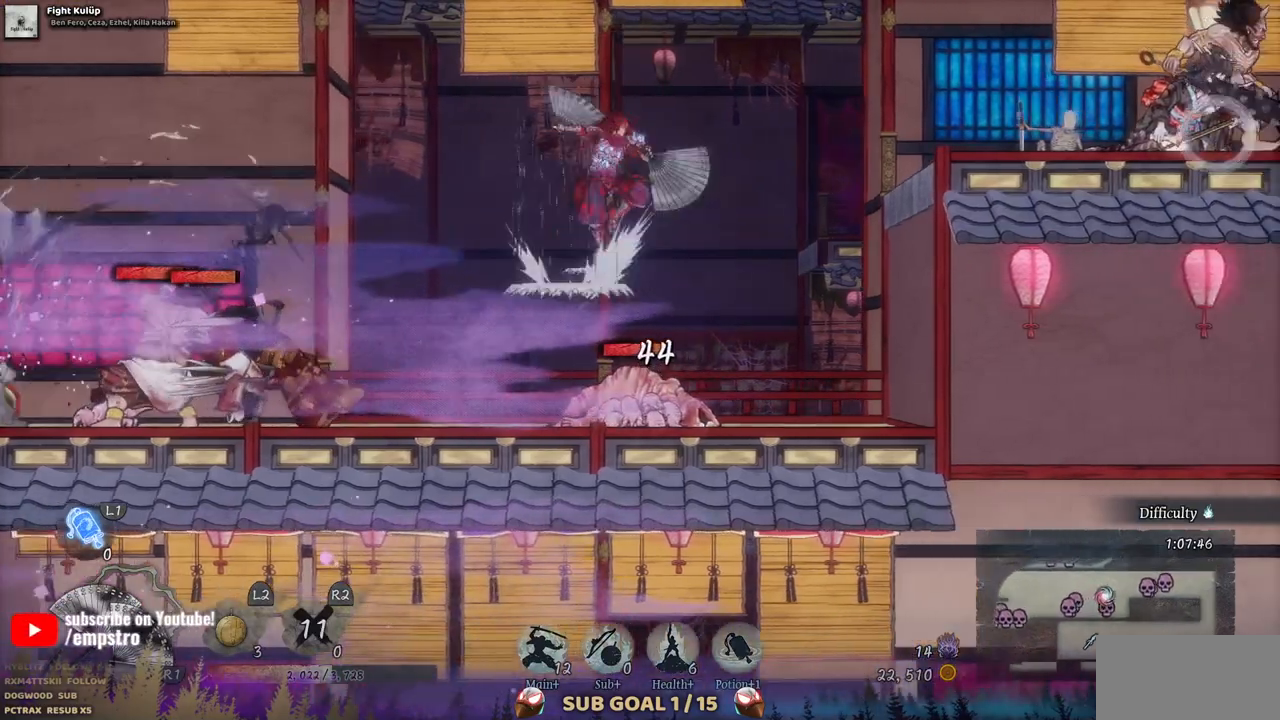
{"dt_ms": 500, "buttons": [], "left_stick": "center", "right_stick": "center", "events": [[500, "DPAD_RIGHT", "up"]]}
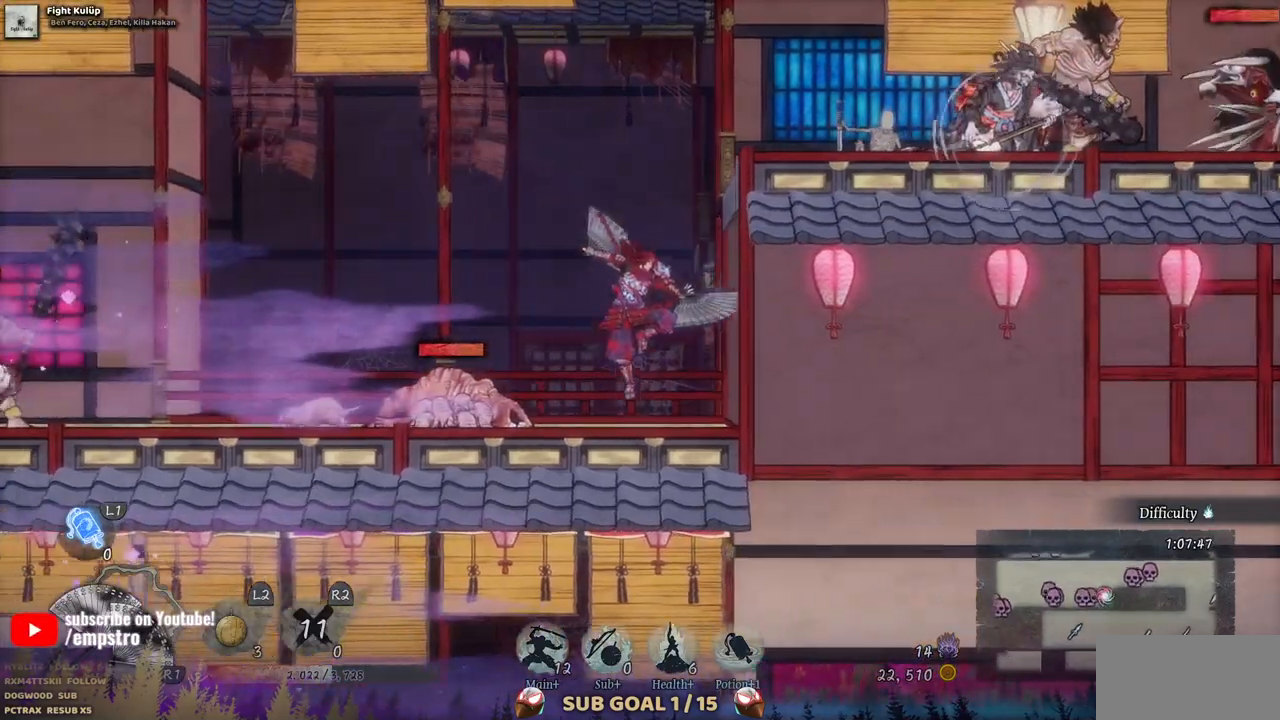
{"dt_ms": 500, "buttons": ["SQUARE"], "left_stick": "center", "right_stick": "center", "events": [[100, "DPAD_LEFT", "down"], [233, "SQUARE", "down"], [333, "SQUARE", "up"], [383, "DPAD_LEFT", "up"], [417, "SQUARE", "down"]]}
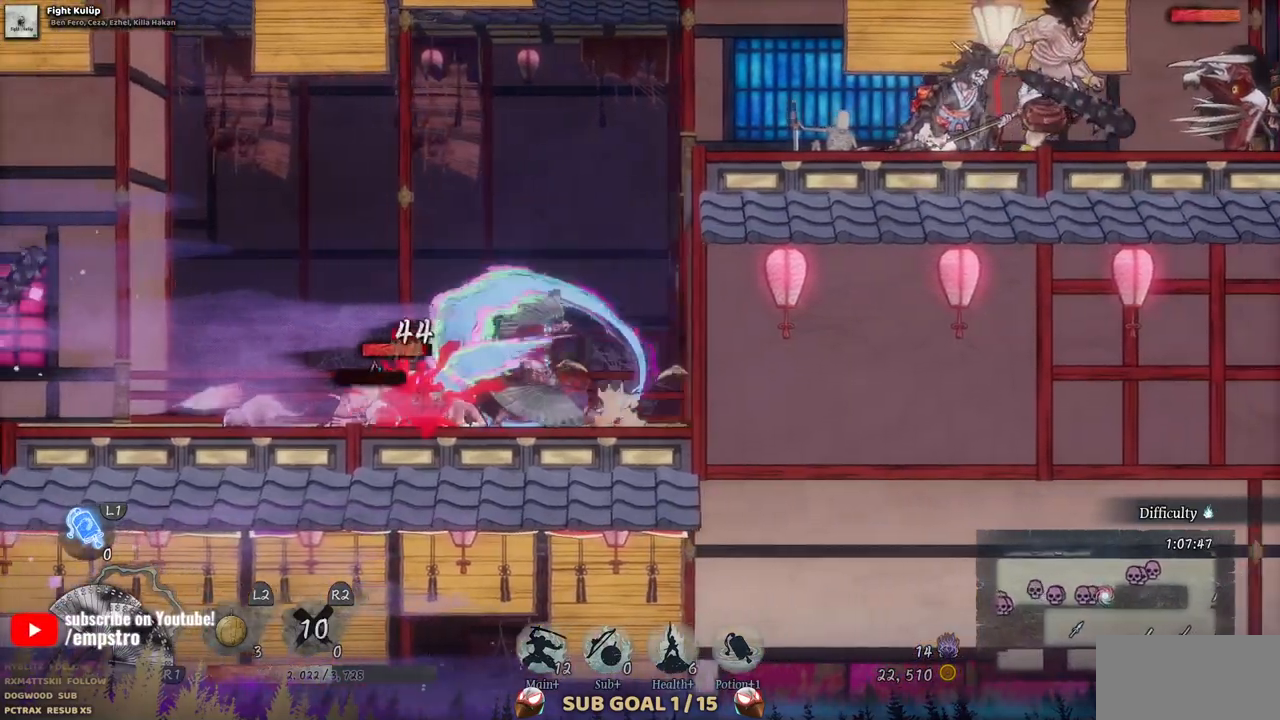
{"dt_ms": 1000, "buttons": [], "left_stick": "center", "right_stick": "center"}
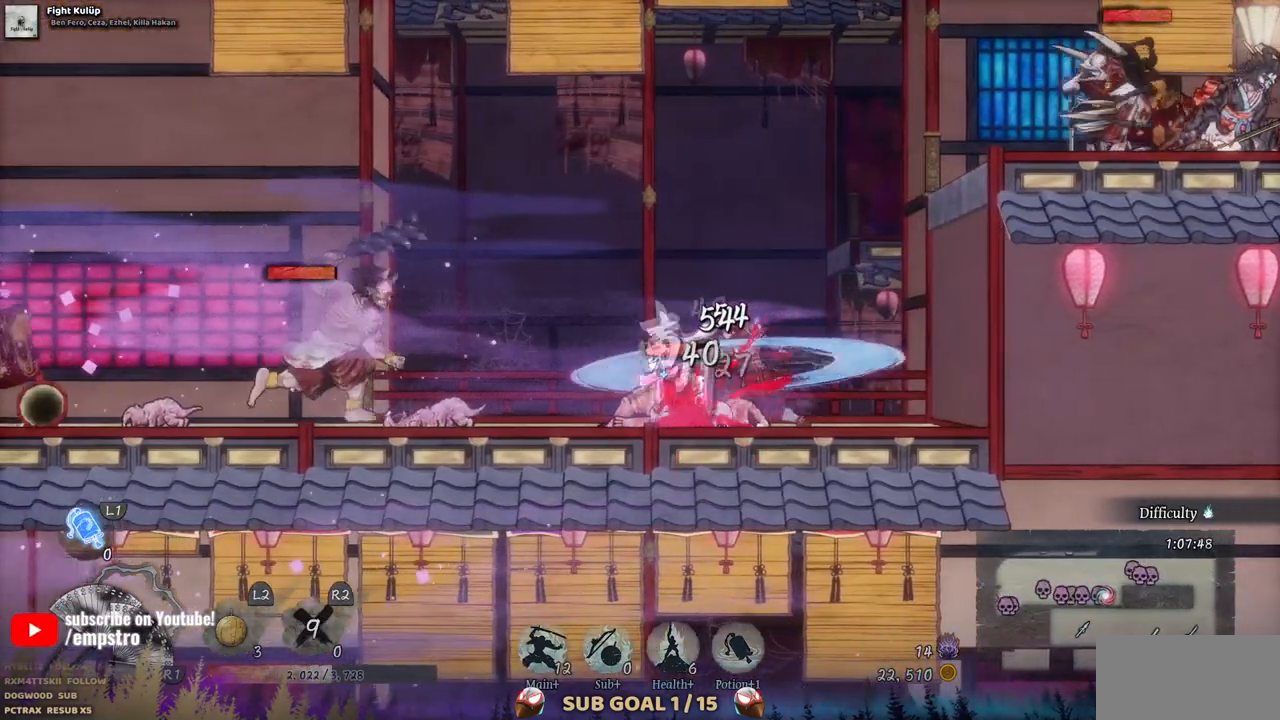
{"dt_ms": 500, "buttons": ["TRIANGLE"], "left_stick": "center", "right_stick": "center", "events": [[33, "TRIANGLE", "down"], [117, "TRIANGLE", "up"], [167, "TRIANGLE", "down"], [250, "TRIANGLE", "up"], [300, "TRIANGLE", "down"], [400, "TRIANGLE", "up"], [450, "TRIANGLE", "down"]]}
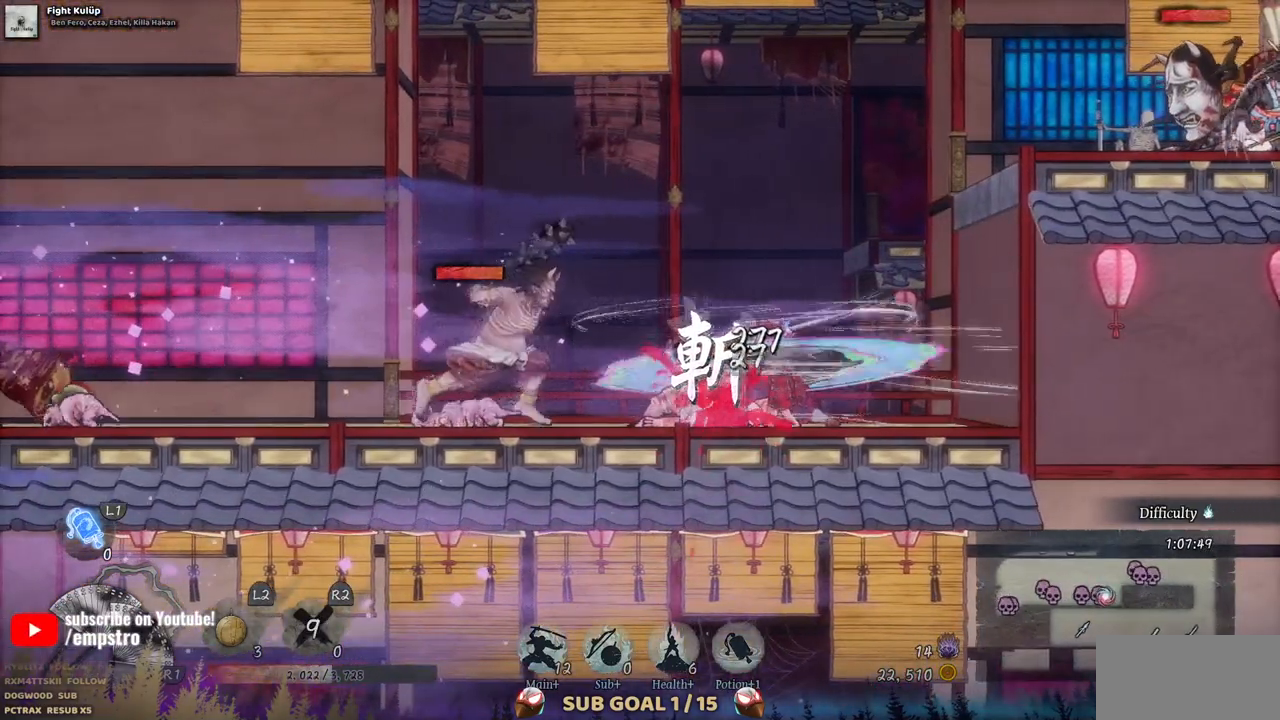
{"dt_ms": 500, "buttons": ["TRIANGLE"], "left_stick": "center", "right_stick": "center", "events": [[33, "TRIANGLE", "up"], [83, "TRIANGLE", "down"], [150, "TRIANGLE", "up"], [217, "TRIANGLE", "down"], [300, "TRIANGLE", "up"], [367, "TRIANGLE", "down"], [433, "TRIANGLE", "up"], [500, "TRIANGLE", "down"]]}
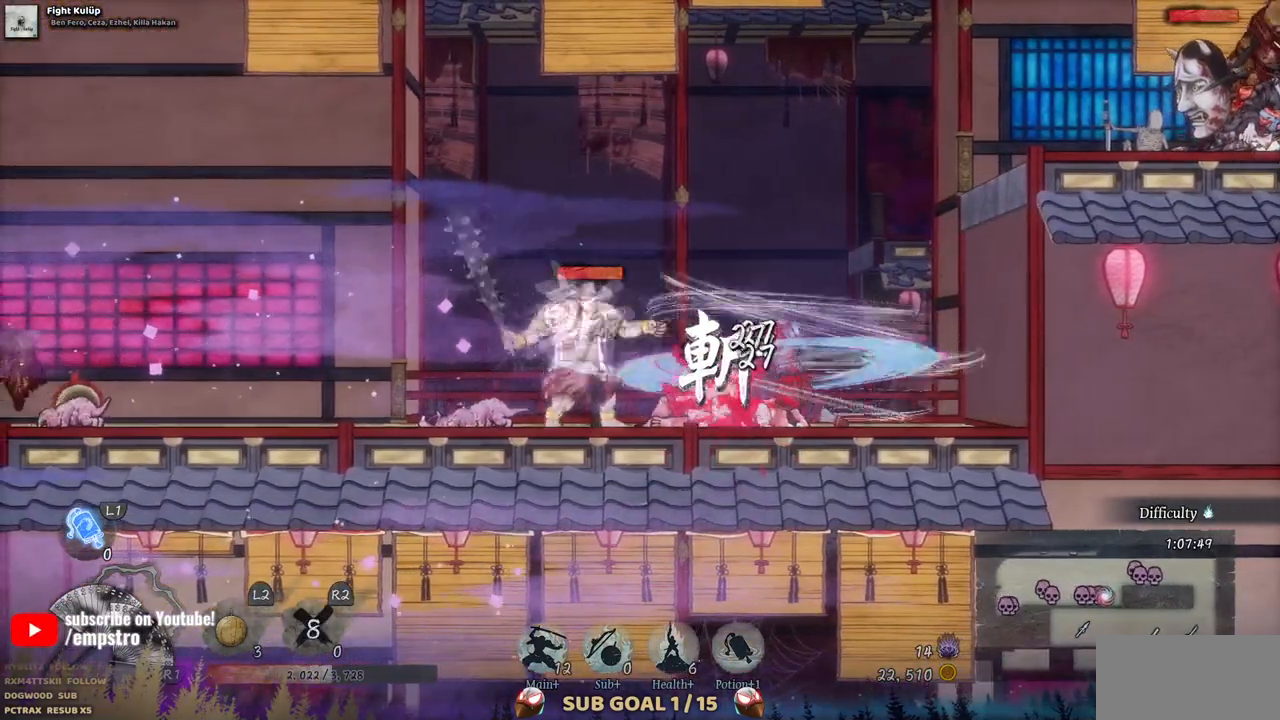
{"dt_ms": 500, "buttons": ["CIRCLE", "DPAD_LEFT"], "left_stick": "center", "right_stick": "center", "events": [[200, "TRIANGLE", "up"], [283, "TRIANGLE", "down"], [350, "TRIANGLE", "up"], [367, "DPAD_LEFT", "down"], [500, "CIRCLE", "down"]]}
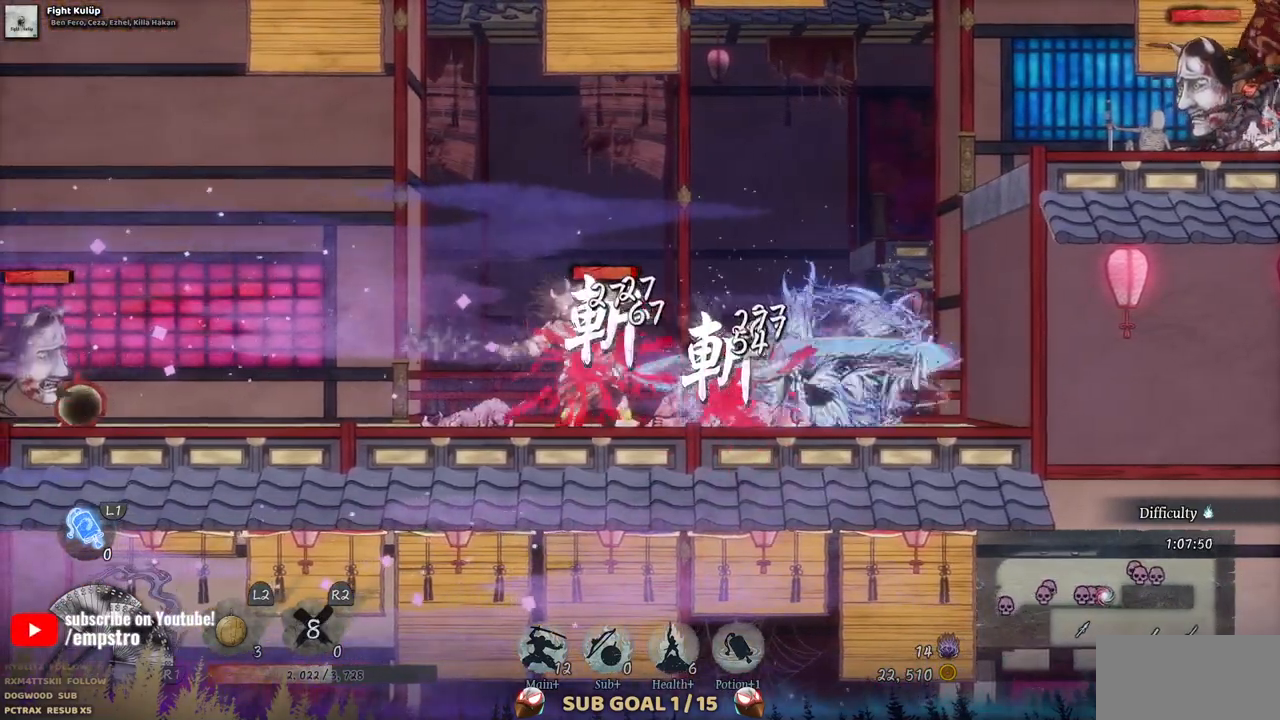
{"dt_ms": 1000, "buttons": ["SQUARE"], "left_stick": "center", "right_stick": "center"}
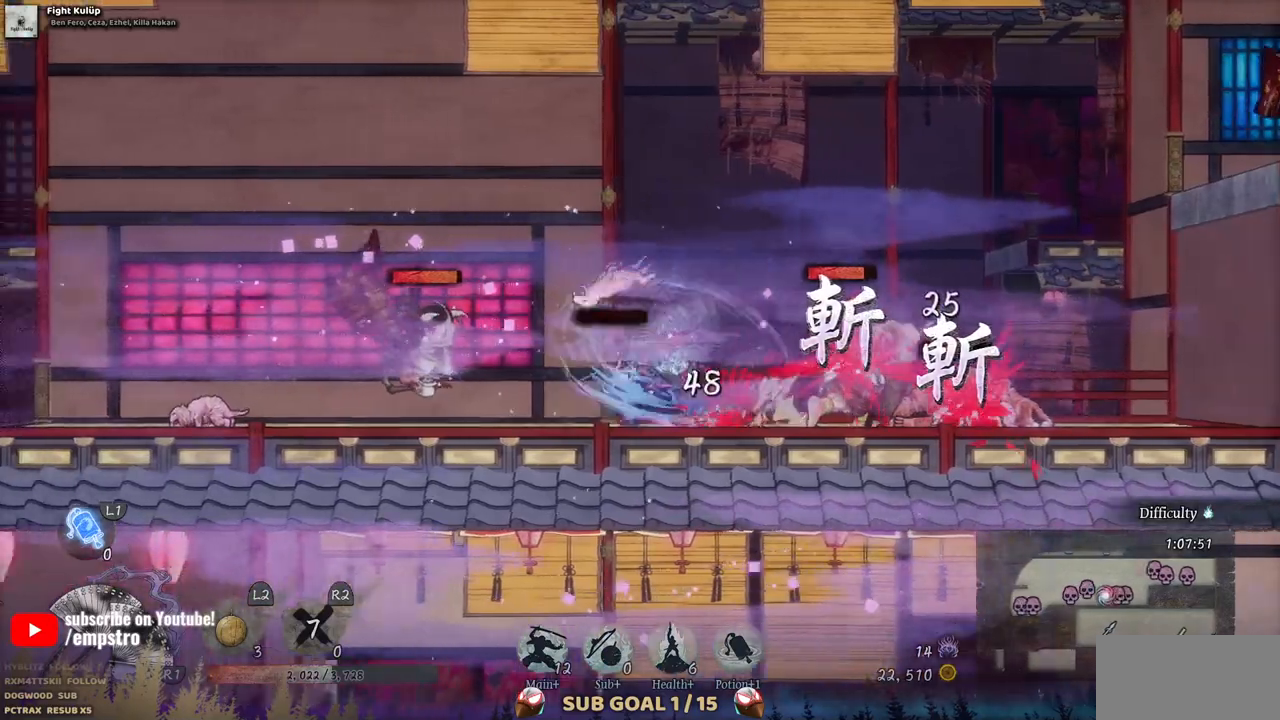
{"dt_ms": 500, "buttons": ["DPAD_LEFT"], "left_stick": "center", "right_stick": "center", "events": [[33, "SQUARE", "up"], [100, "SQUARE", "down"], [183, "SQUARE", "up"], [233, "SQUARE", "down"], [317, "SQUARE", "up"], [400, "DPAD_LEFT", "down"]]}